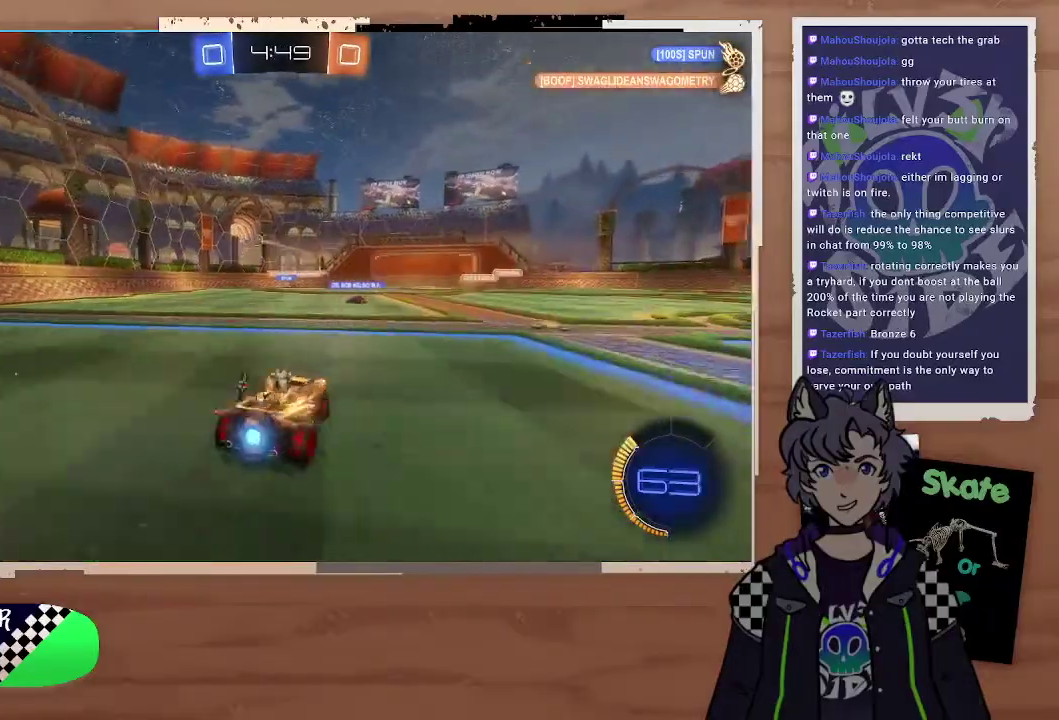
Gameplay with a controller (PlayStation layout); each line is a JSON object with the inputs held at the frame after it. "events" lists button and stick changes between this image and that frame as [ms after this image, input, new state], when the widget could be followed in between. Not read: L1.
{"buttons": ["R2"], "left_stick": "right", "right_stick": "center", "events": [[133, "R2", "up"], [167, "left_stick", "right"], [233, "R2", "down"]]}
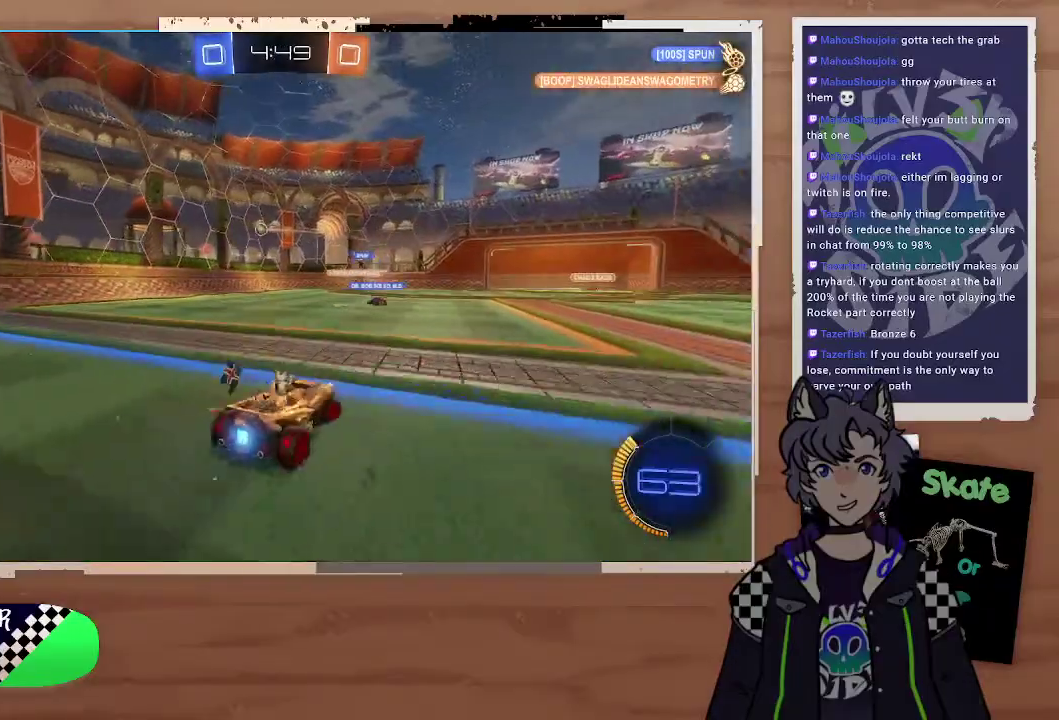
{"buttons": ["R2"], "left_stick": "right", "right_stick": "center"}
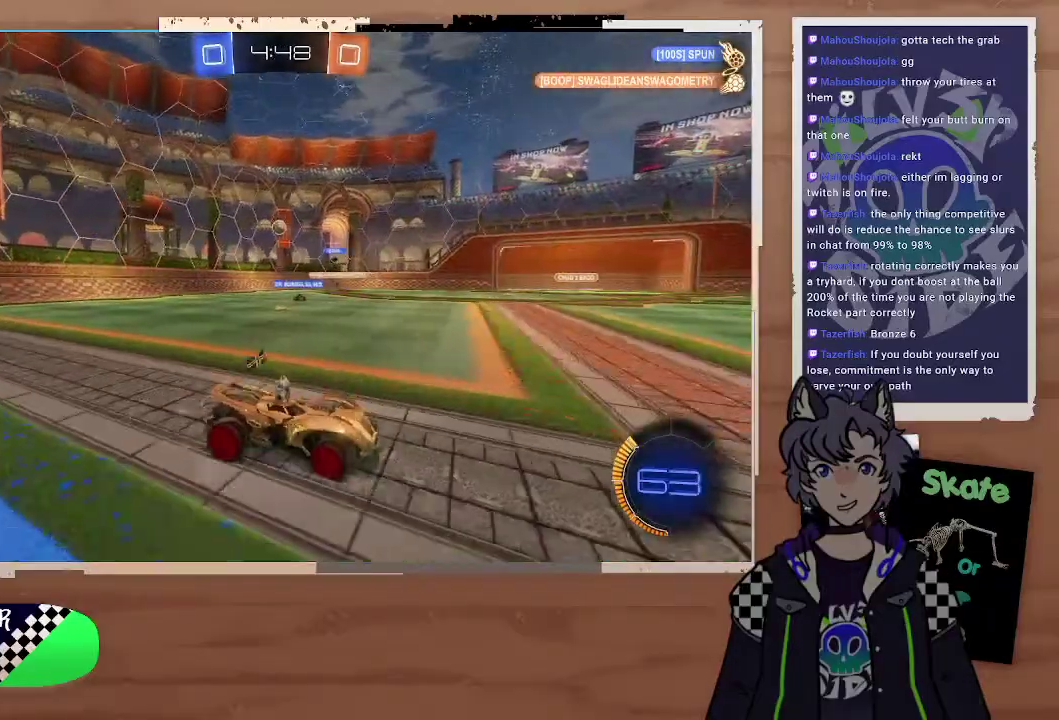
{"buttons": ["R2"], "left_stick": "down-right", "right_stick": "center", "events": [[33, "left_stick", "center"], [367, "left_stick", "down-right"]]}
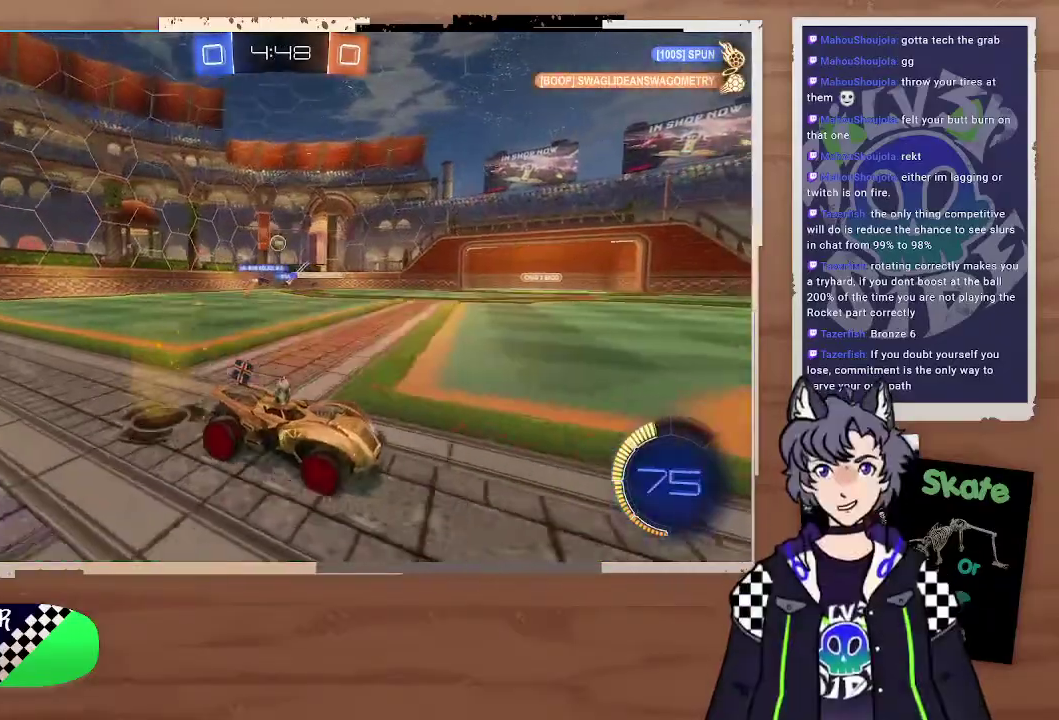
{"buttons": ["R2"], "left_stick": "left", "right_stick": "center", "events": [[33, "left_stick", "center"], [100, "left_stick", "left"], [200, "left_stick", "center"], [400, "left_stick", "left"]]}
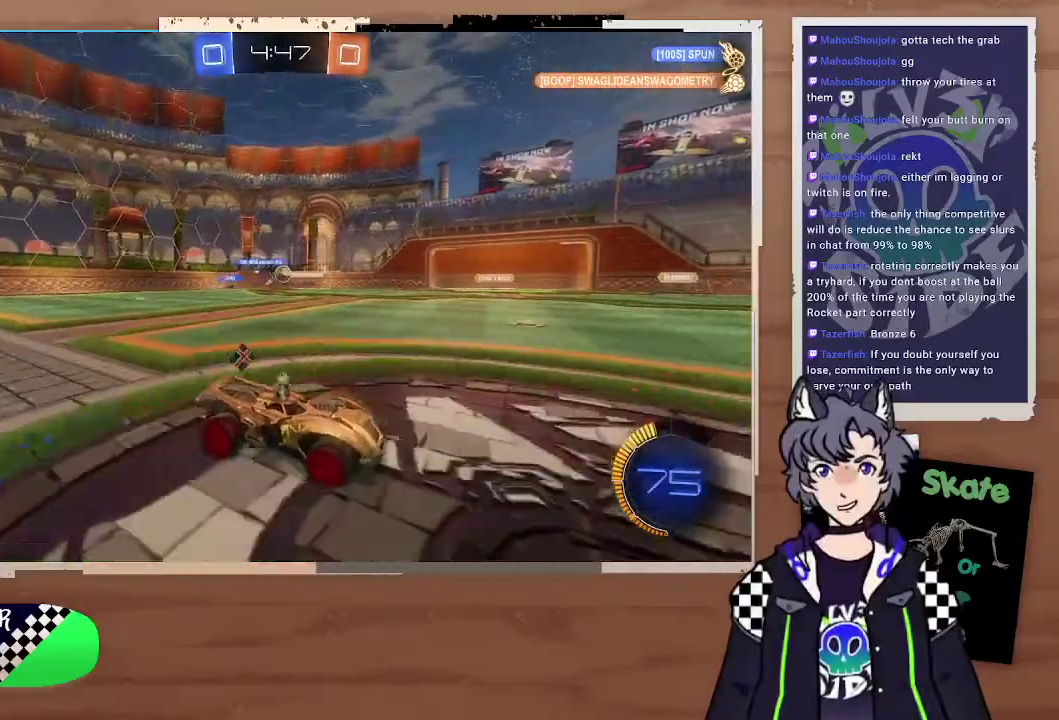
{"buttons": ["R2"], "left_stick": "right", "right_stick": "center", "events": [[200, "left_stick", "center"], [300, "left_stick", "down-right"], [433, "left_stick", "right"]]}
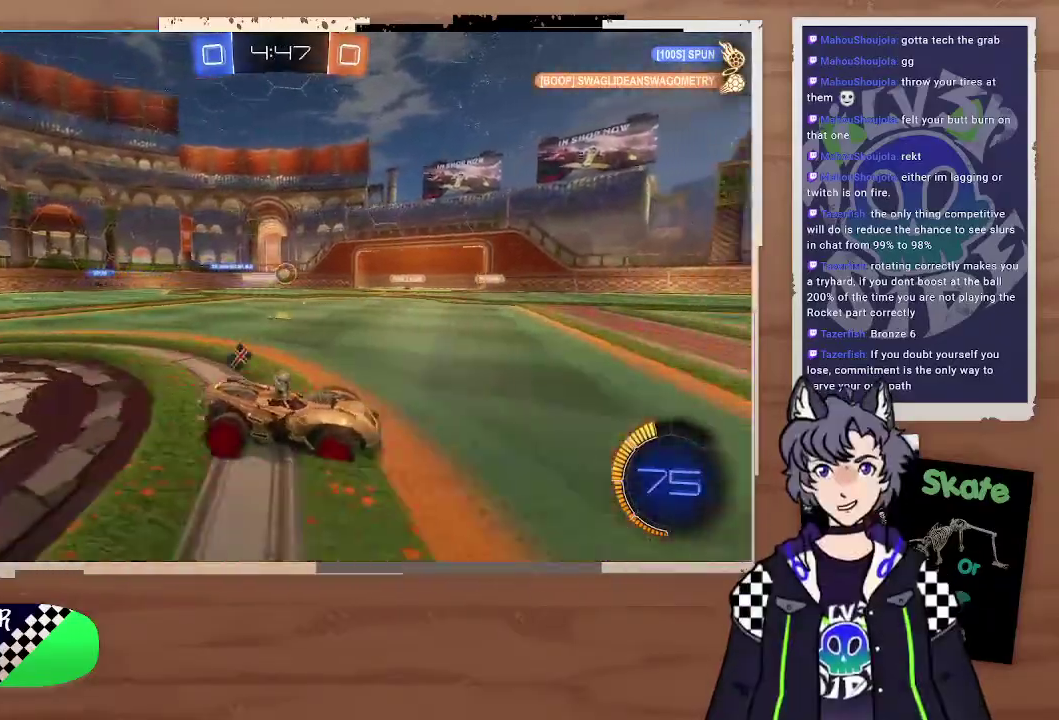
{"buttons": ["CIRCLE", "R2"], "left_stick": "left", "right_stick": "center"}
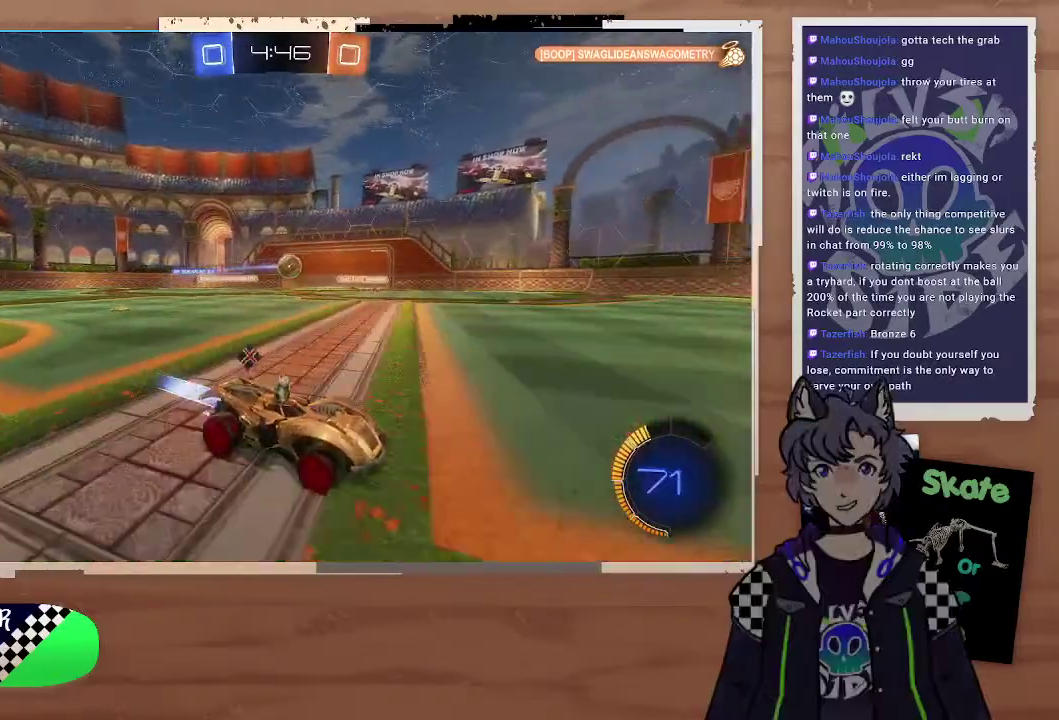
{"buttons": ["CIRCLE", "R2"], "left_stick": "center", "right_stick": "center", "events": [[200, "left_stick", "center"], [300, "left_stick", "left"], [400, "left_stick", "center"]]}
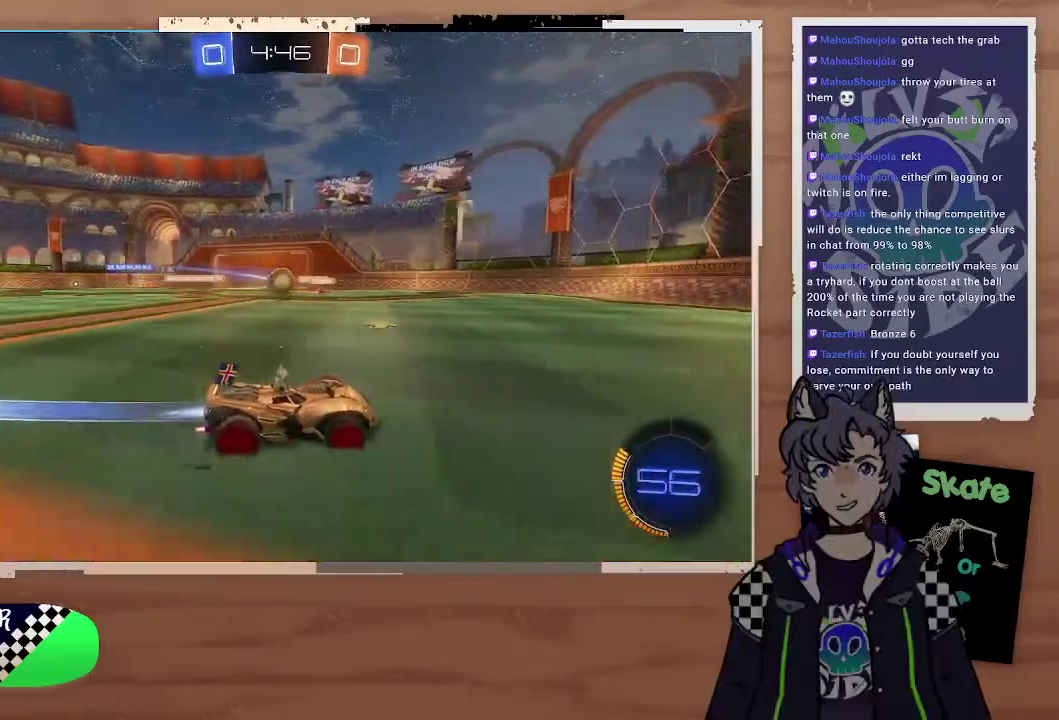
{"buttons": ["CROSS", "CIRCLE", "R2"], "left_stick": "left", "right_stick": "center", "events": [[67, "left_stick", "left"], [467, "CROSS", "down"]]}
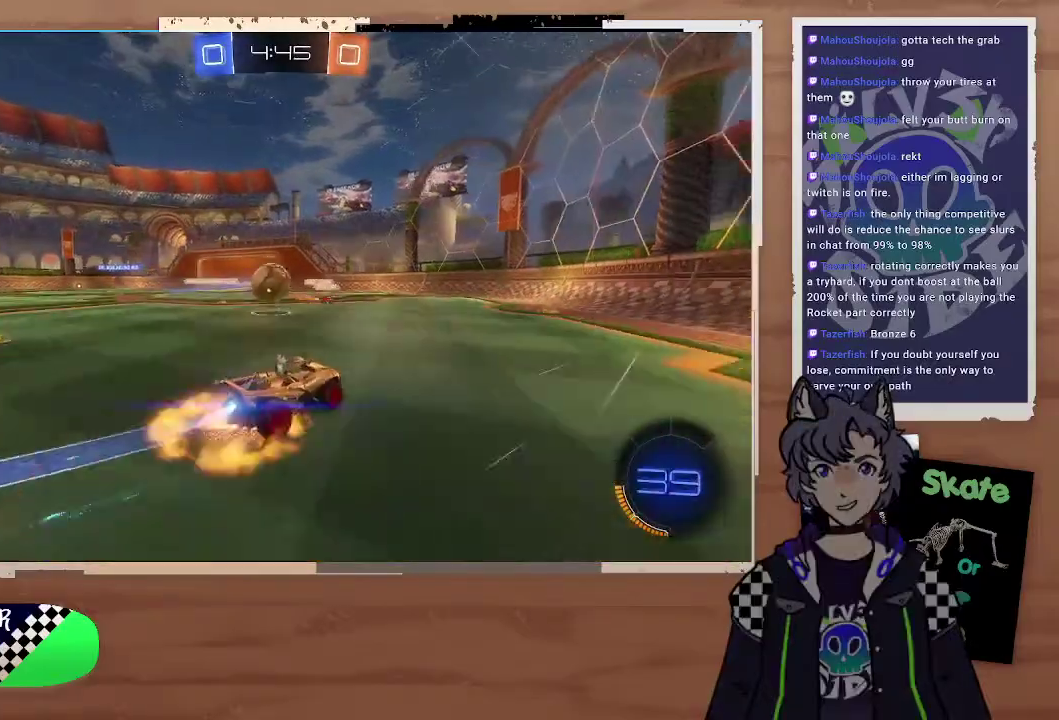
{"buttons": ["CIRCLE", "R2"], "left_stick": "left", "right_stick": "center", "events": [[100, "CROSS", "up"], [100, "left_stick", "center"], [200, "L3", "down"], [200, "left_stick", "up-left"], [233, "CROSS", "down"], [267, "left_stick", "left"], [467, "L3", "up"], [500, "CROSS", "up"]]}
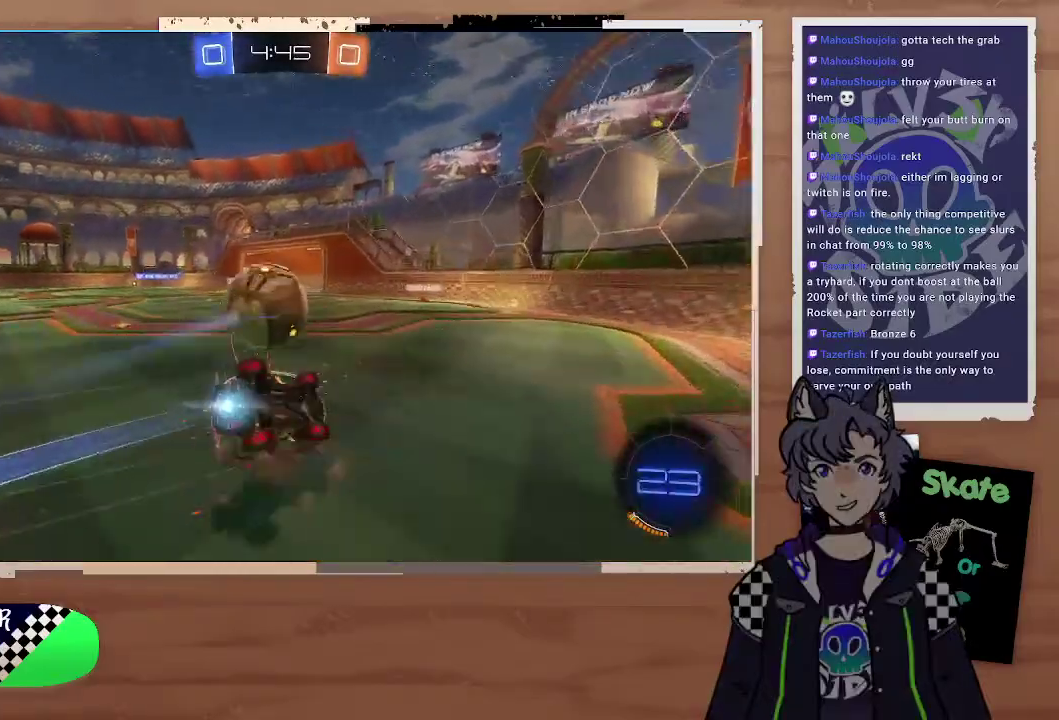
{"buttons": ["R2"], "left_stick": "center", "right_stick": "center", "events": [[33, "CIRCLE", "up"], [467, "left_stick", "center"]]}
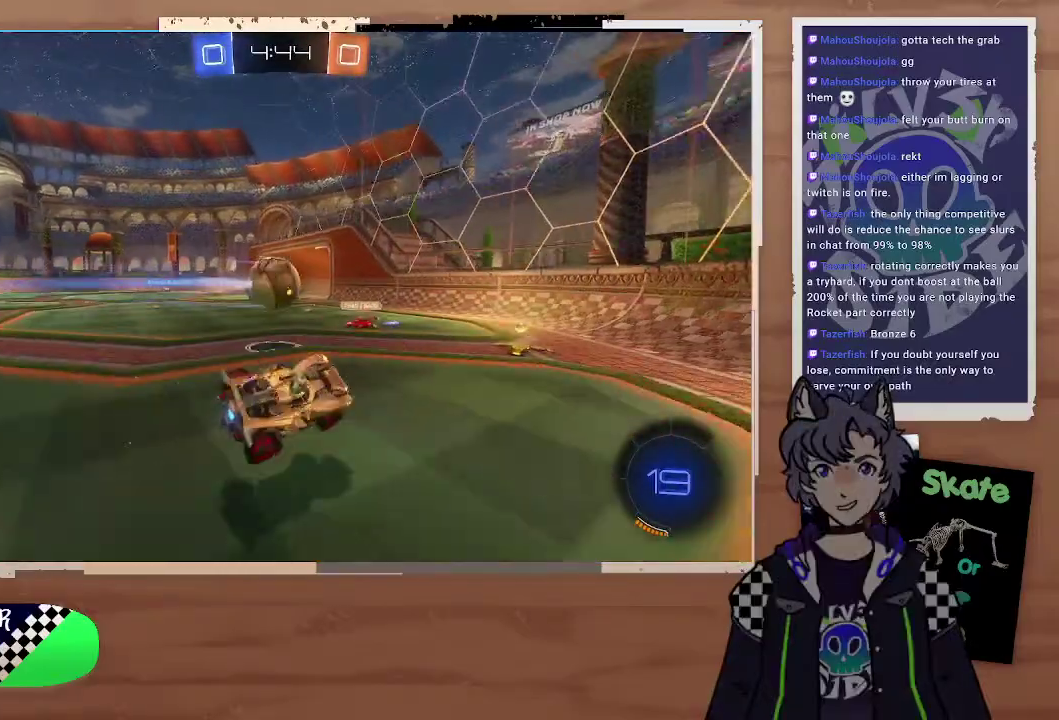
{"buttons": ["R2"], "left_stick": "left", "right_stick": "center", "events": [[167, "left_stick", "left"]]}
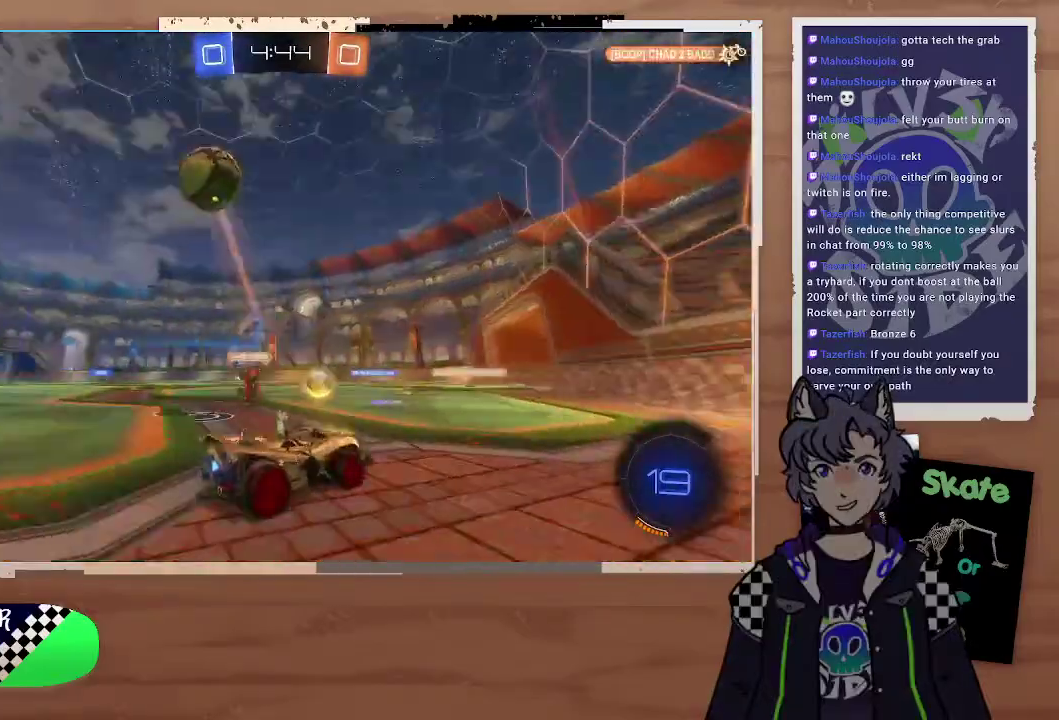
{"buttons": ["CIRCLE", "R2"], "left_stick": "left", "right_stick": "center", "events": [[200, "TRIANGLE", "down"], [300, "TRIANGLE", "up"], [300, "left_stick", "center"], [400, "left_stick", "left"], [433, "CIRCLE", "down"]]}
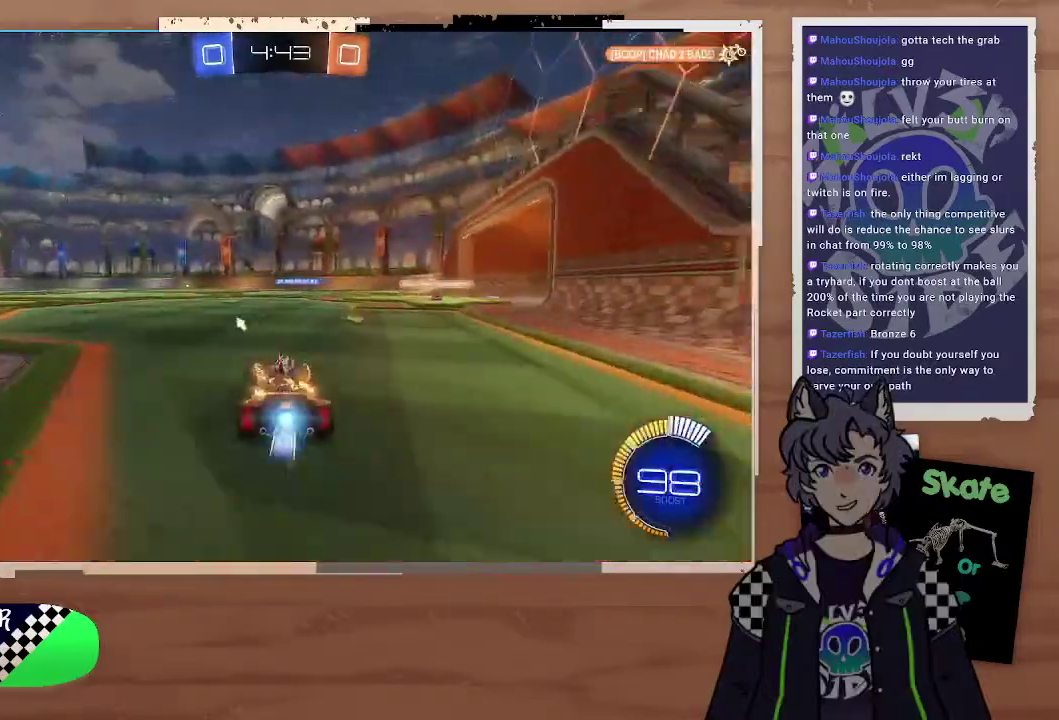
{"buttons": ["R2"], "left_stick": "center", "right_stick": "center", "events": [[100, "left_stick", "up"], [167, "CROSS", "down"], [233, "CROSS", "up"], [300, "CROSS", "down"], [400, "CIRCLE", "up"], [400, "CROSS", "up"], [433, "left_stick", "center"]]}
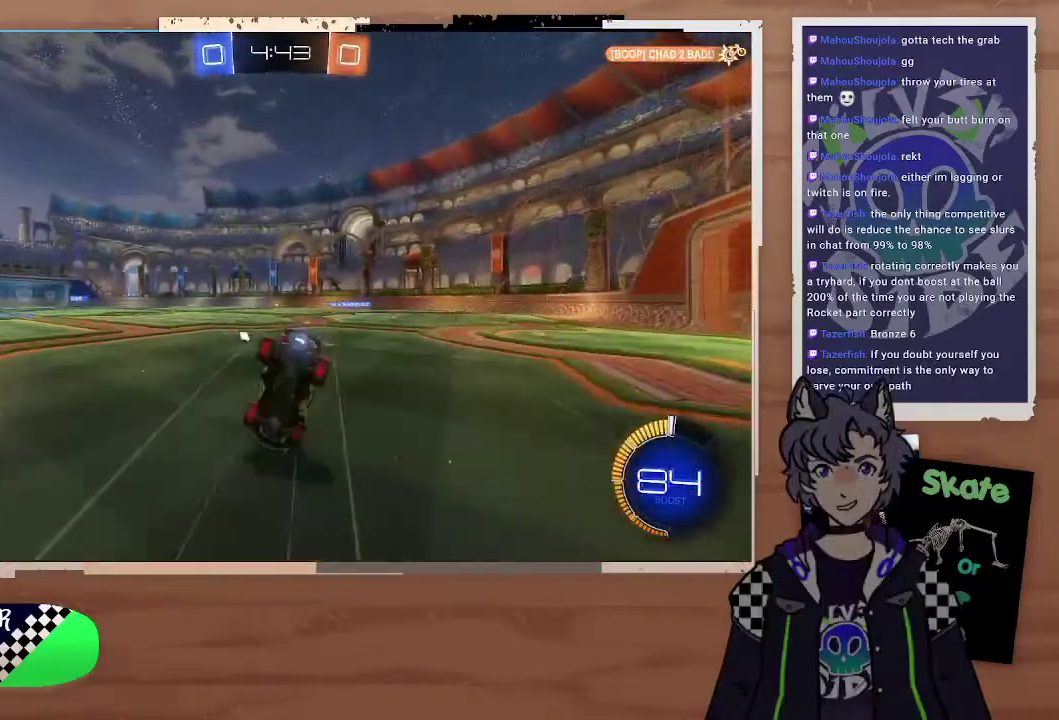
{"buttons": ["TRIANGLE", "R2"], "left_stick": "center", "right_stick": "center", "events": [[467, "TRIANGLE", "down"]]}
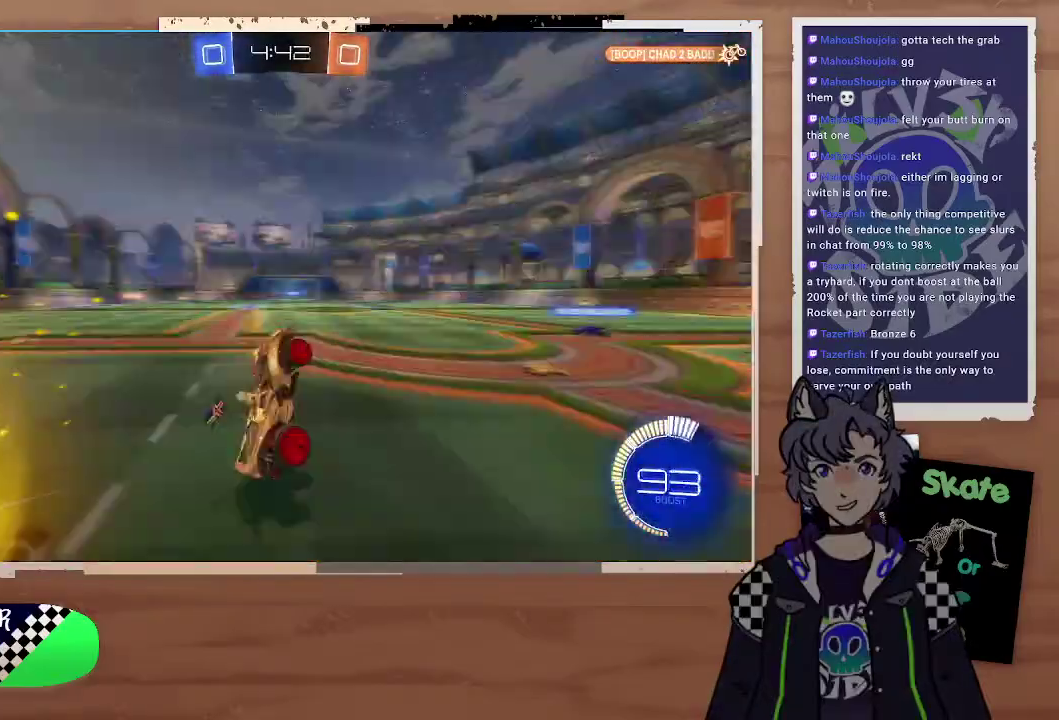
{"buttons": ["R2"], "left_stick": "center", "right_stick": "center", "events": [[100, "TRIANGLE", "up"]]}